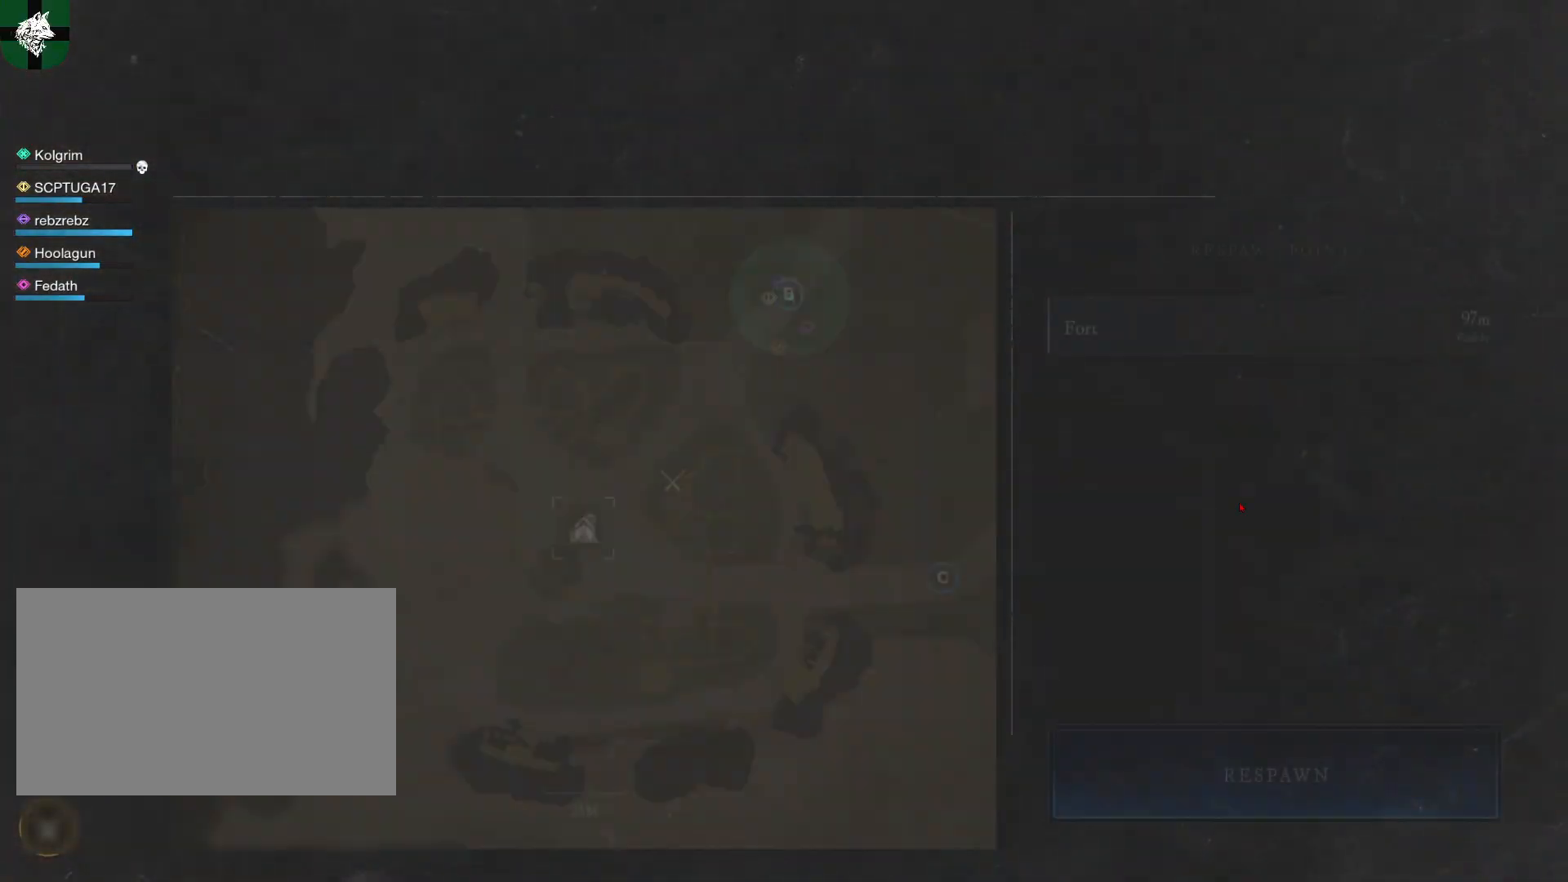
Gameplay with keyboard and mouse; each line is a JSON object with the keys and mouse buttons held at the frame after it. "events" lists presses ("down") and releases ("up") of "1", "2", "3", "4", "5", "a", "alt", "b", "c", "ctrl", "d", "e", "f", "g", "q", "r", "s", "shift", "space", "t", "tab", "tilde", "v", "w", "x", "z", "mouse_left", "mouse_wheel", "mouse_right", "mouse_mb4" and "mouse_mb5" between this image and that frame as [ms after this image, input, new state], when the widget could be followed in between. "mouse_left", "mouse_wheel", "mouse_right", "mouse_mb4", "mouse_mb5" = the "left", "wheel", "right", "mb4", "mb5" buttons of the "mouse" list. No other keys are recorded. "wheel" means that the mouse wheel is clicked or scrolled. Mouse movement is not recorded.
{"keys": [], "mouse": [], "events": [[417, "mouse_left", "down"], [467, "mouse_left", "up"]]}
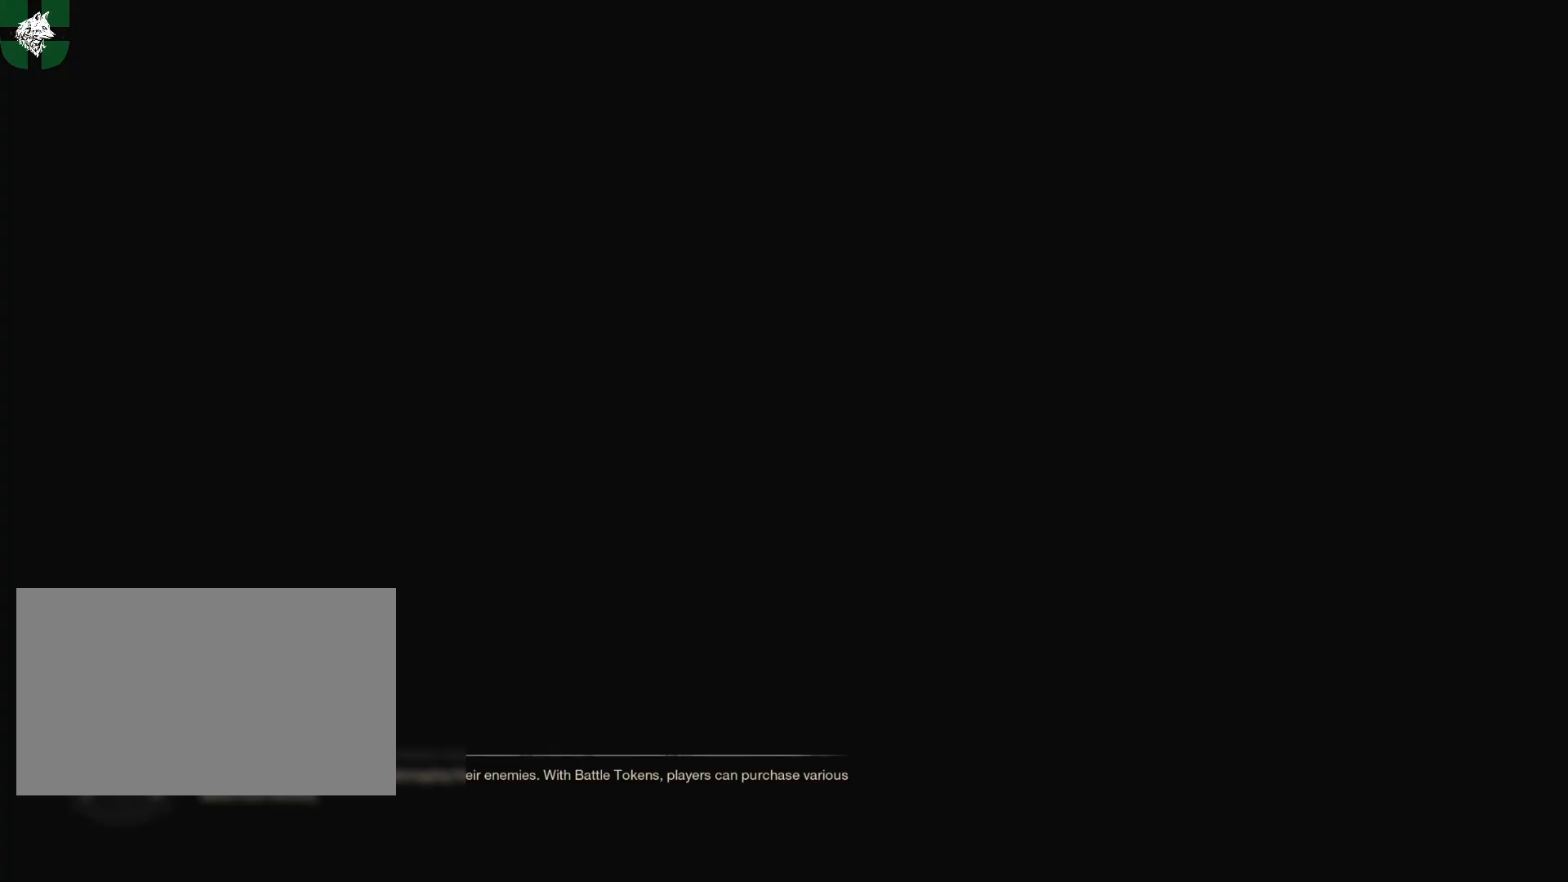
{"keys": ["w"], "mouse": [], "events": [[251, "w", "down"]]}
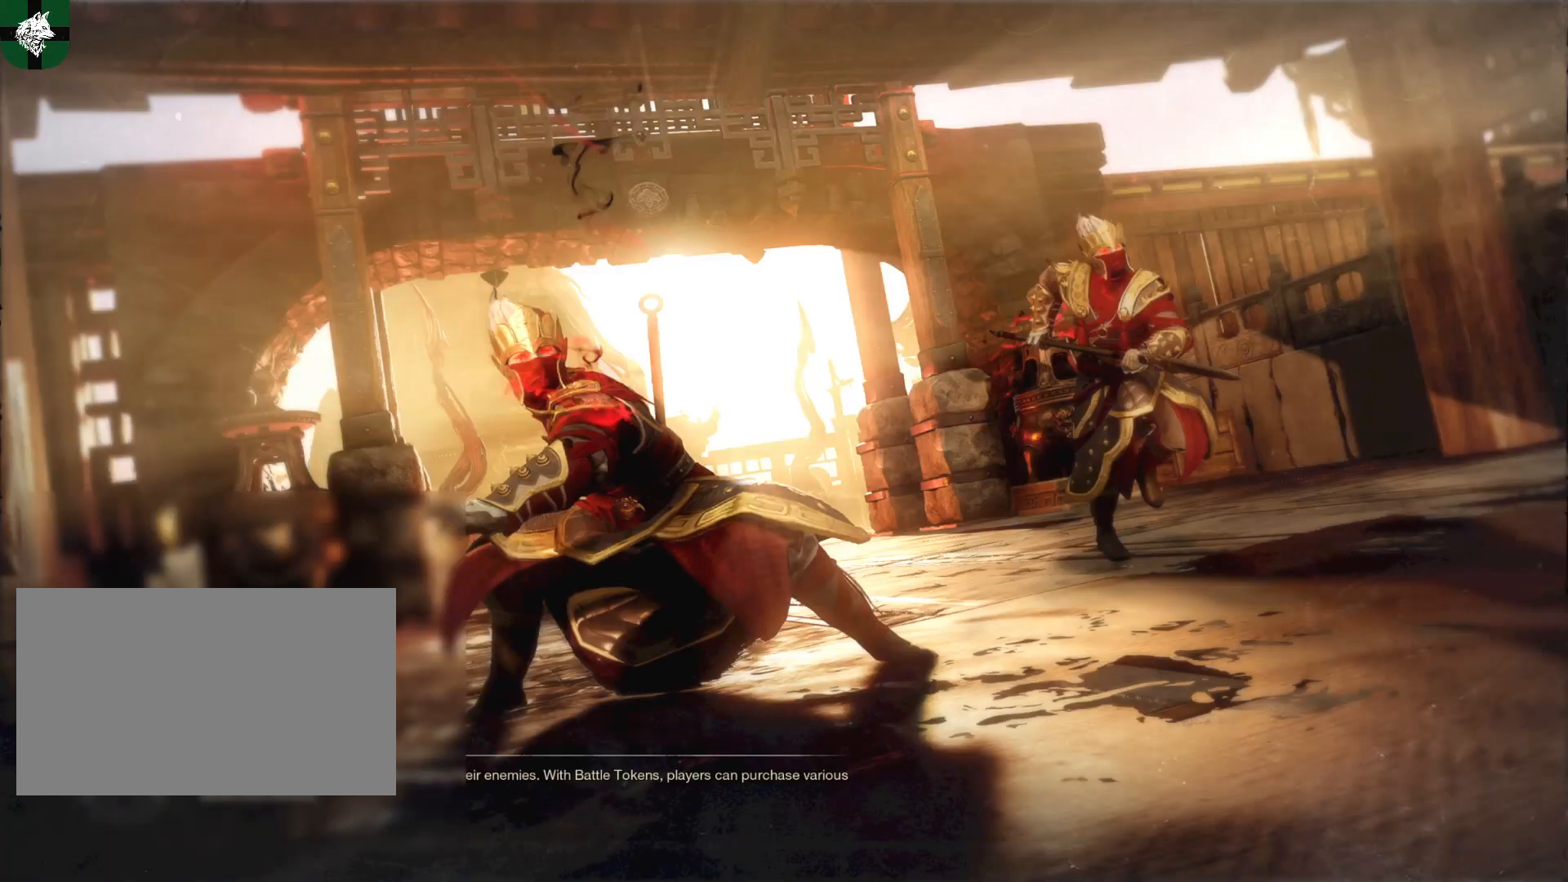
{"keys": [], "mouse": [], "events": [[67, "w", "up"]]}
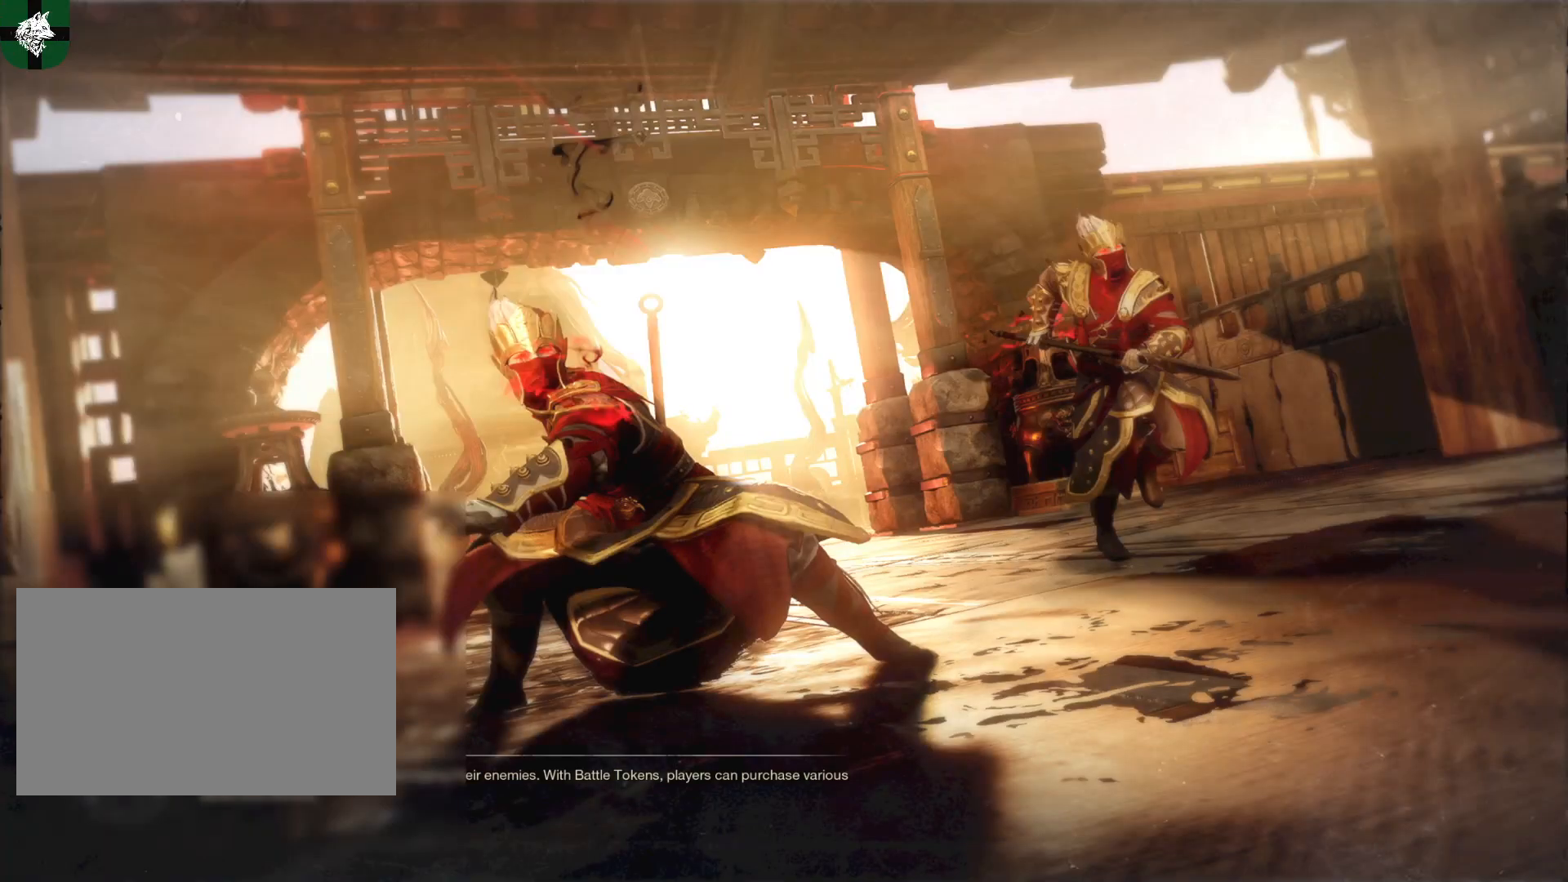
{"keys": [], "mouse": [], "events": []}
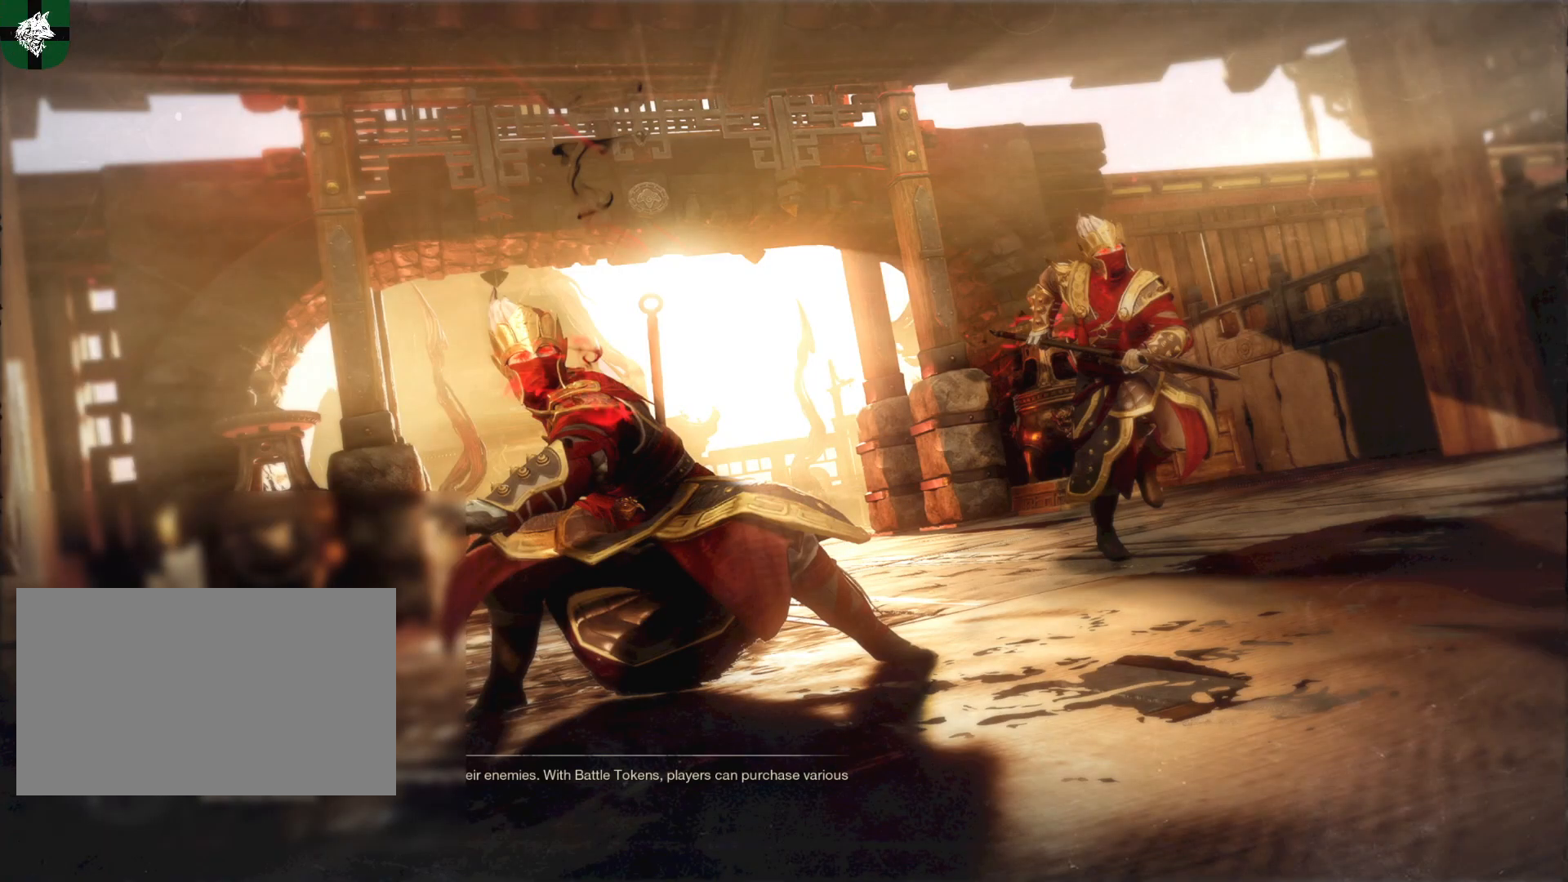
{"keys": [], "mouse": [], "events": []}
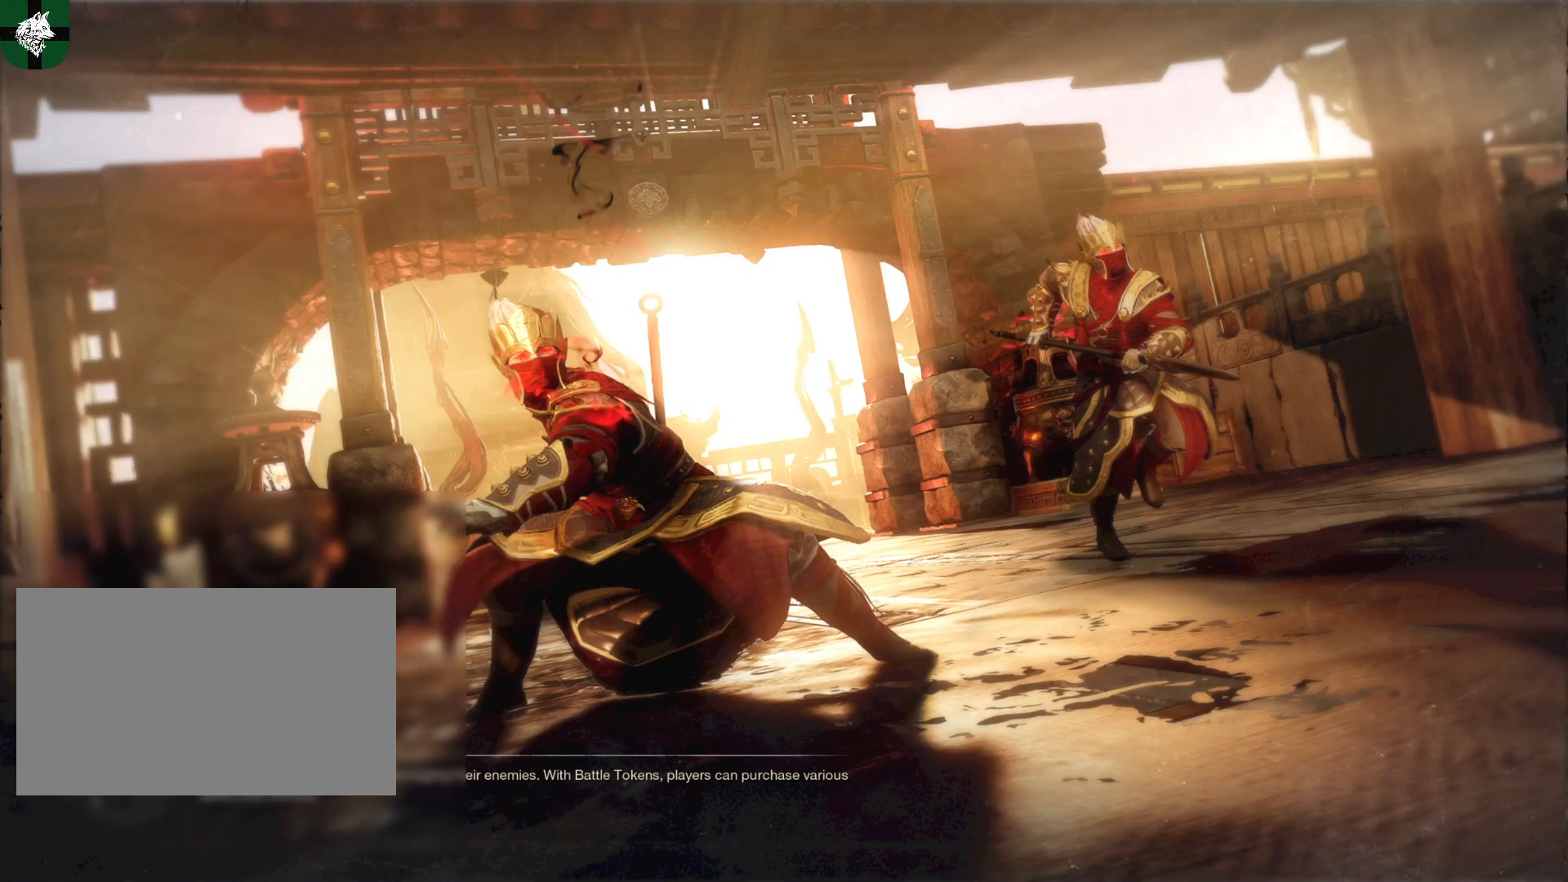
{"keys": ["w"], "mouse": [], "events": [[84, "w", "down"]]}
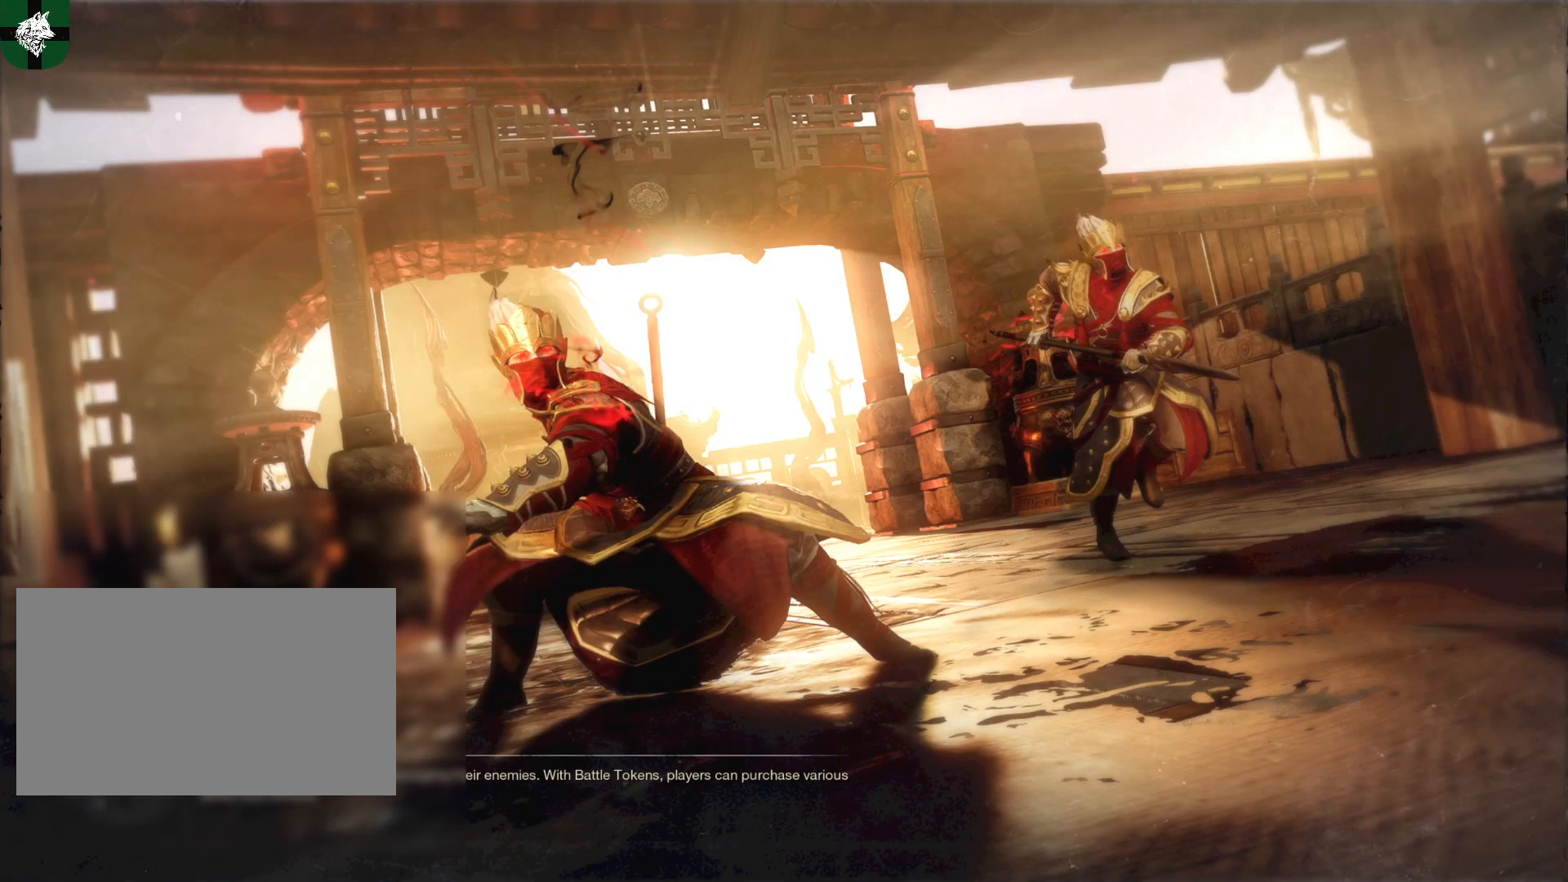
{"keys": ["w"], "mouse": [], "events": []}
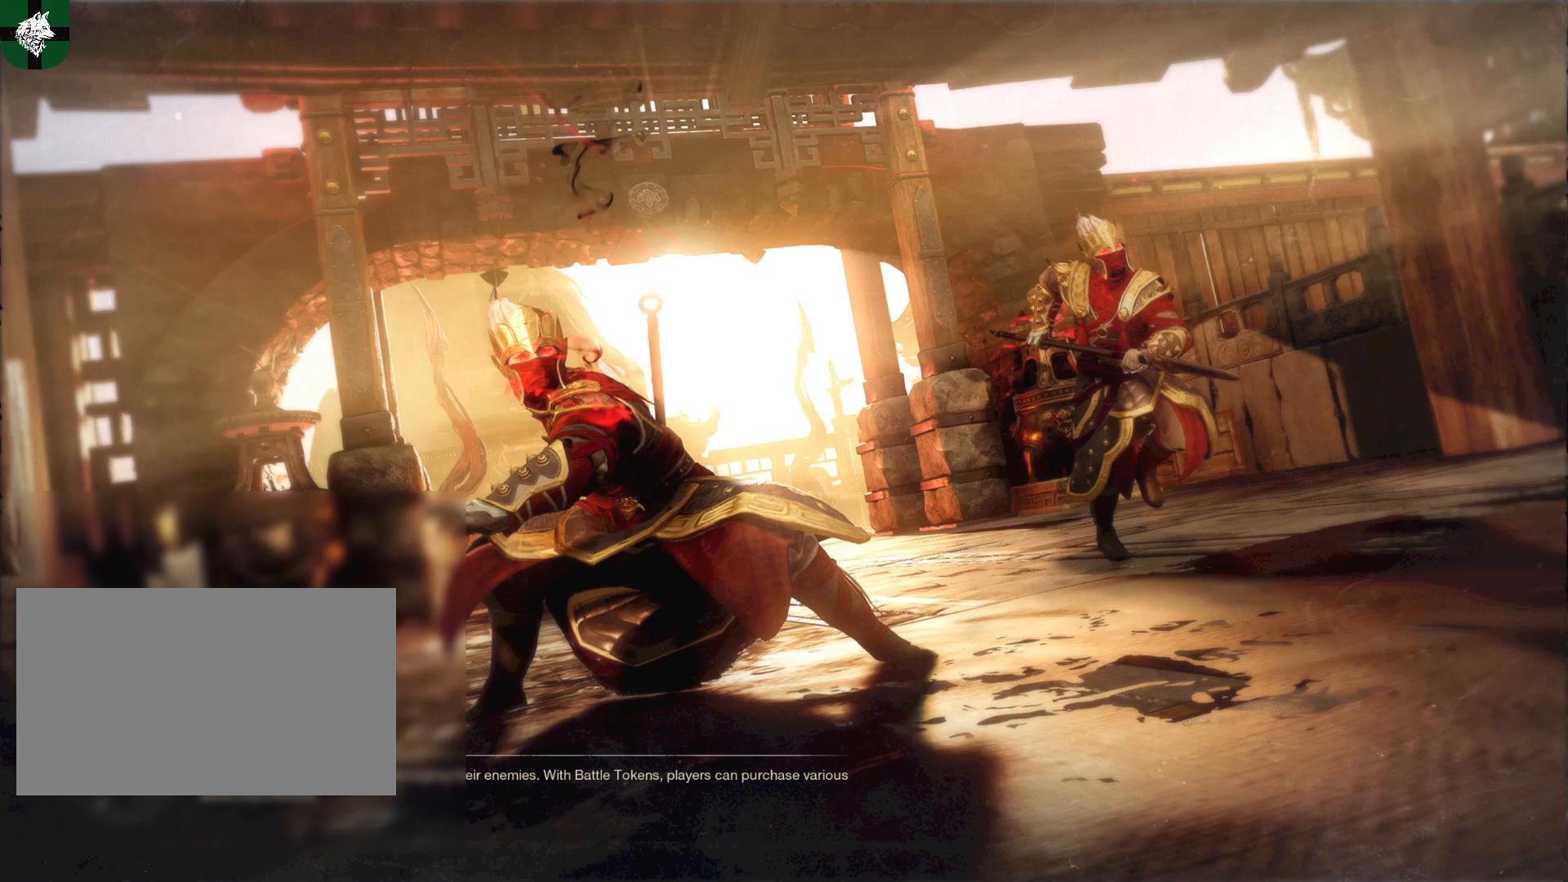
{"keys": ["a", "w"], "mouse": [], "events": [[434, "a", "down"]]}
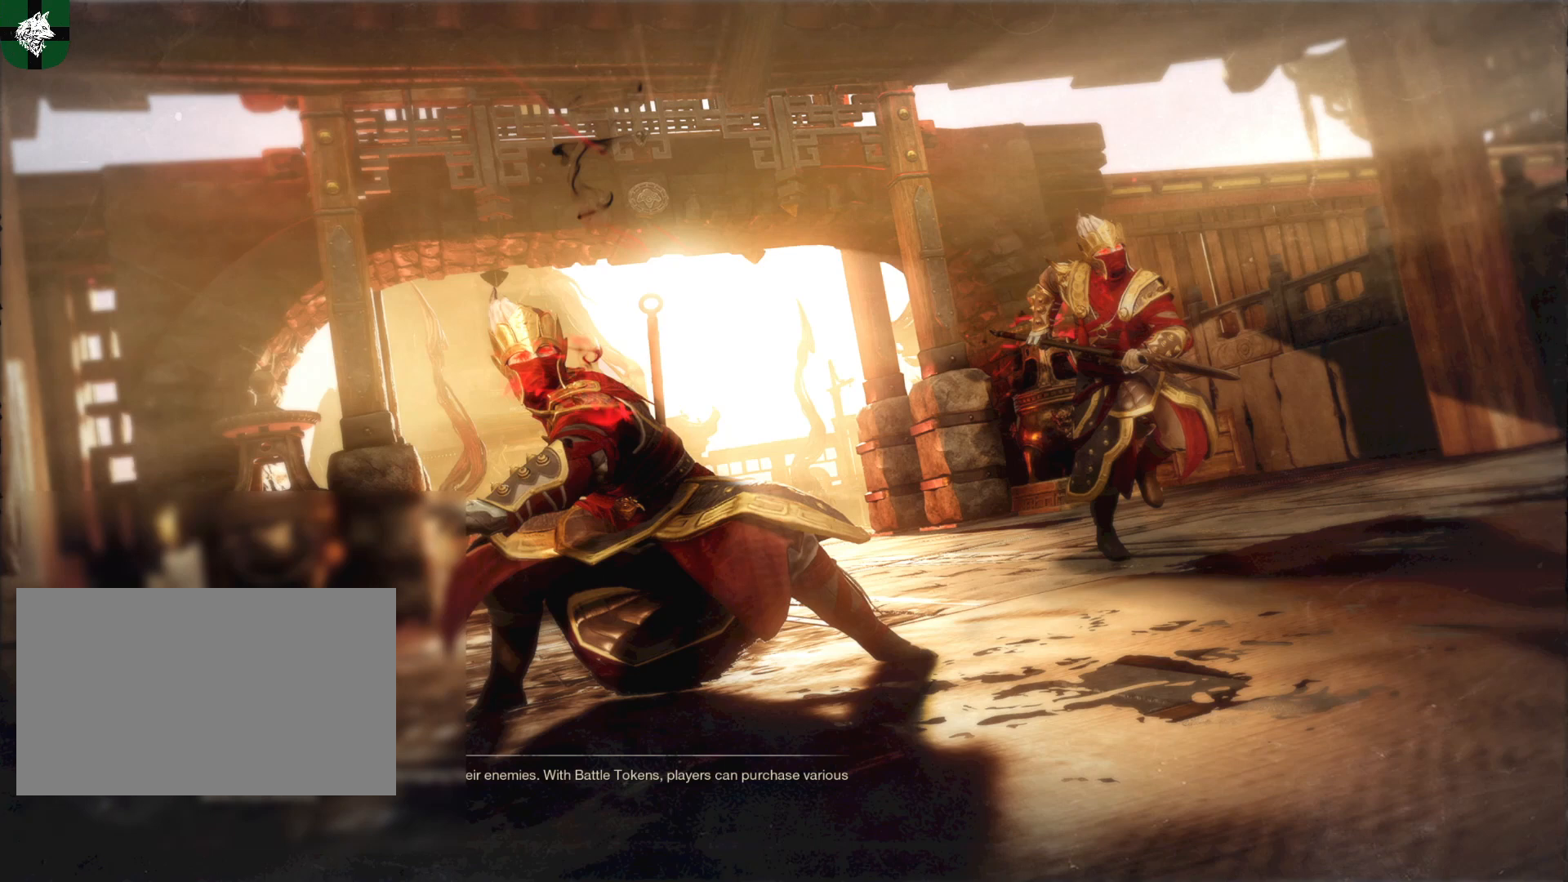
{"keys": ["w"], "mouse": [], "events": [[217, "a", "up"]]}
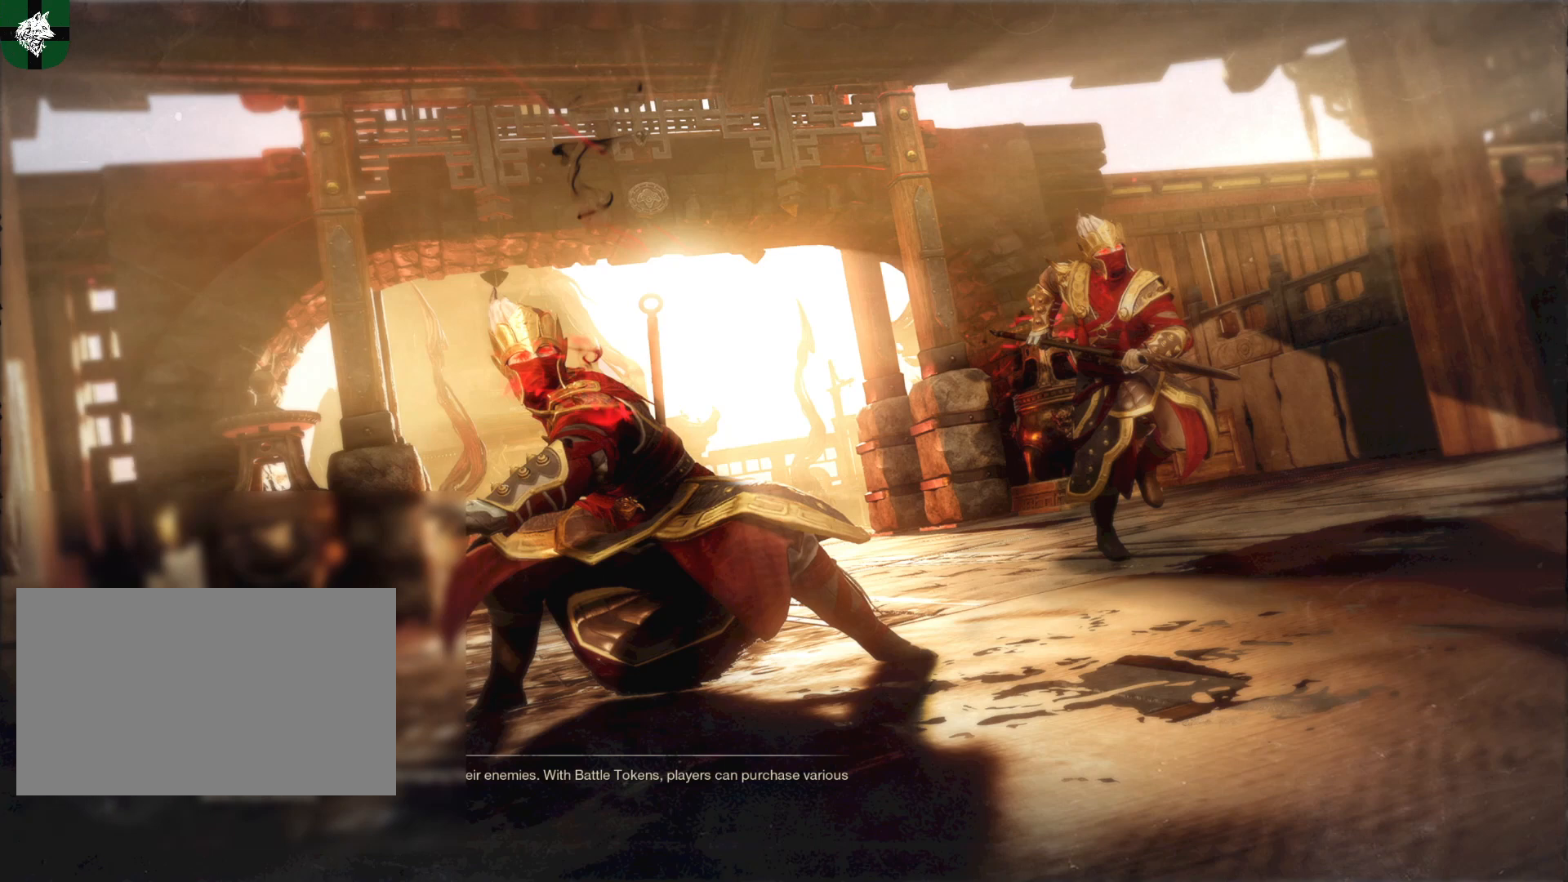
{"keys": ["w"], "mouse": [], "events": []}
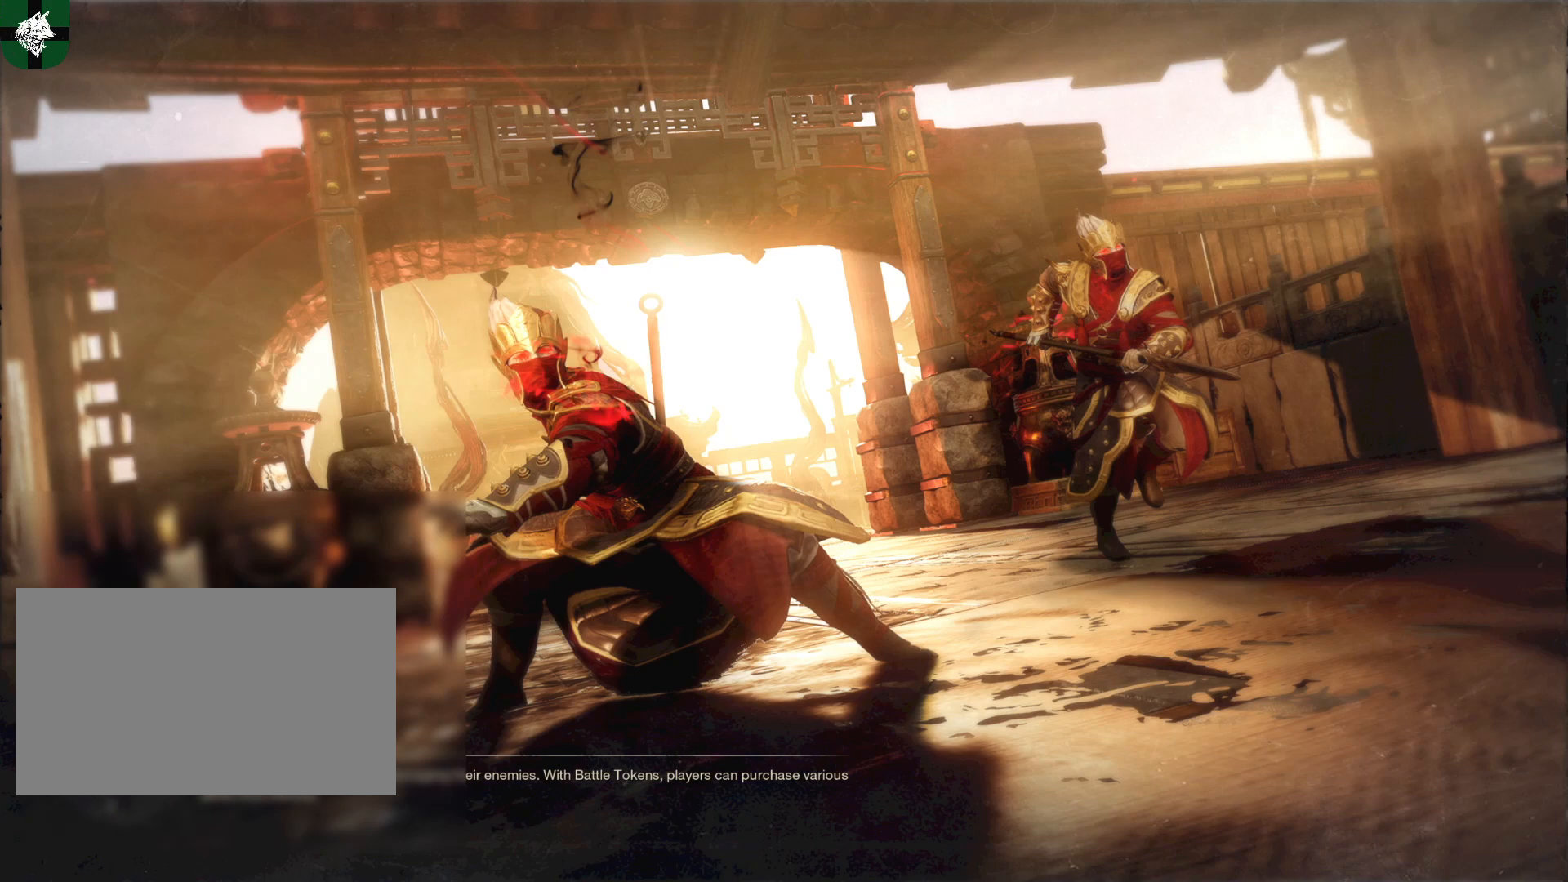
{"keys": ["d", "w"], "mouse": [], "events": [[434, "d", "down"]]}
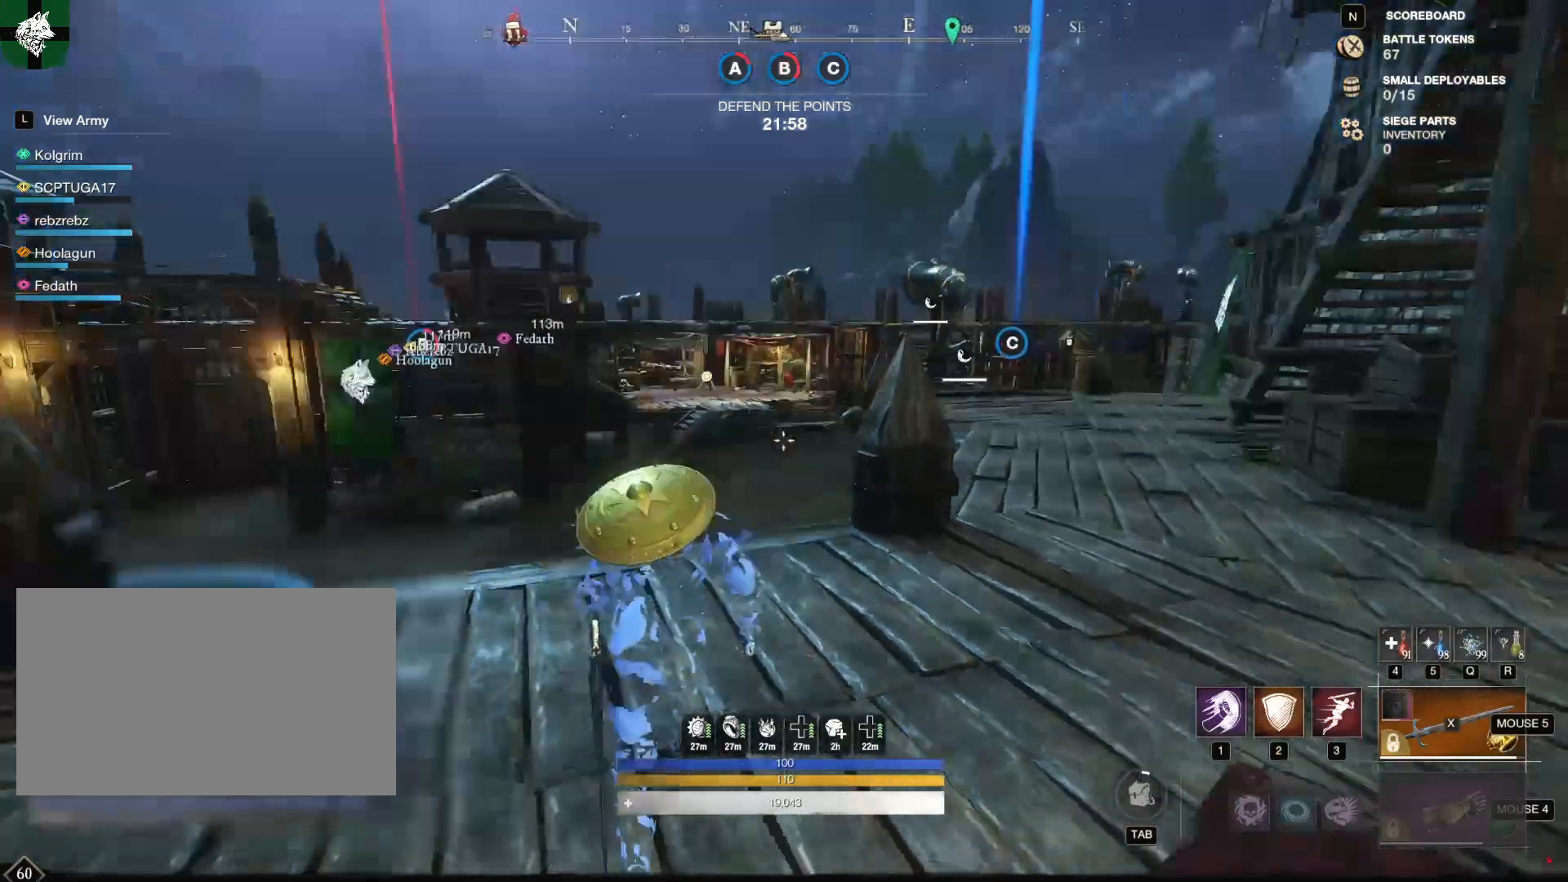
{"keys": ["3", "w"], "mouse": [], "events": [[84, "d", "up"], [401, "mouse_mb5", "down"], [451, "mouse_mb5", "up"], [501, "3", "down"]]}
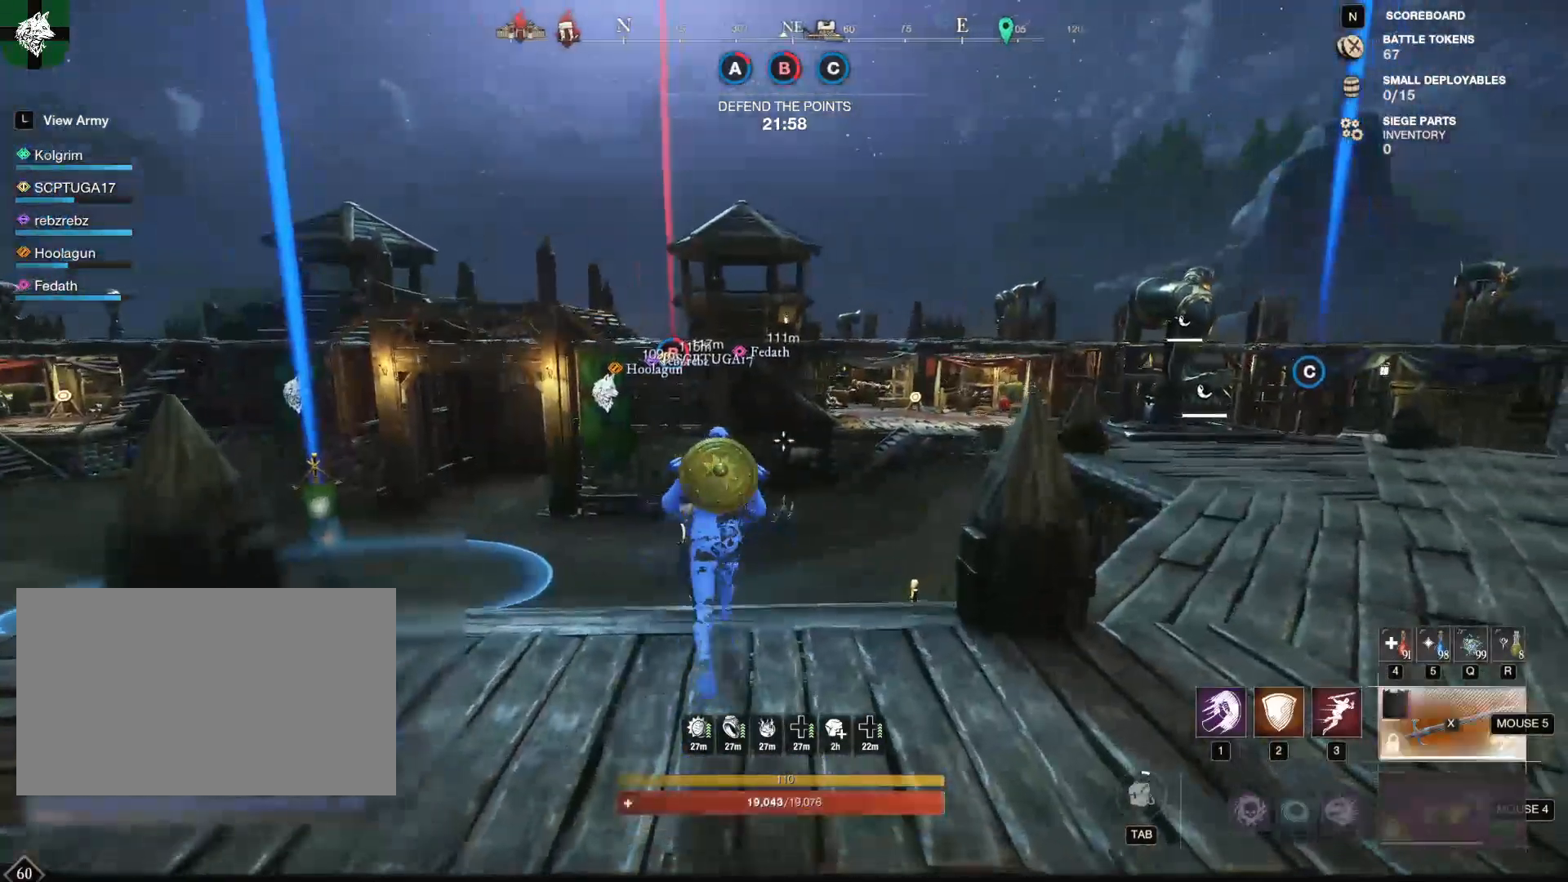
{"keys": ["w"], "mouse": [], "events": [[133, "3", "up"]]}
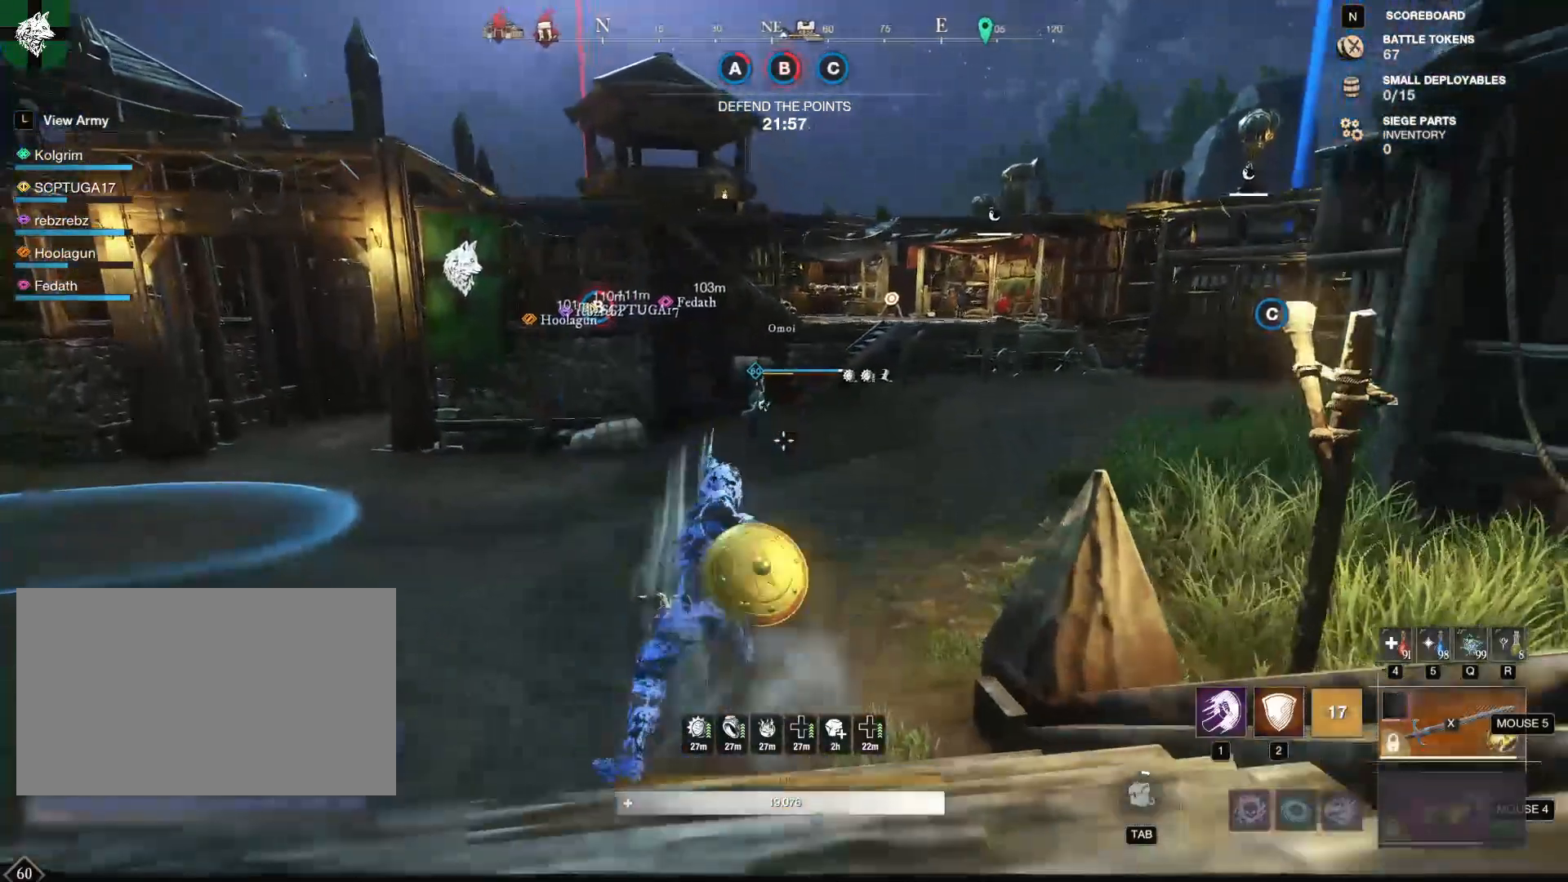
{"keys": ["w"], "mouse": [], "events": [[301, "tab", "down"], [384, "tab", "up"]]}
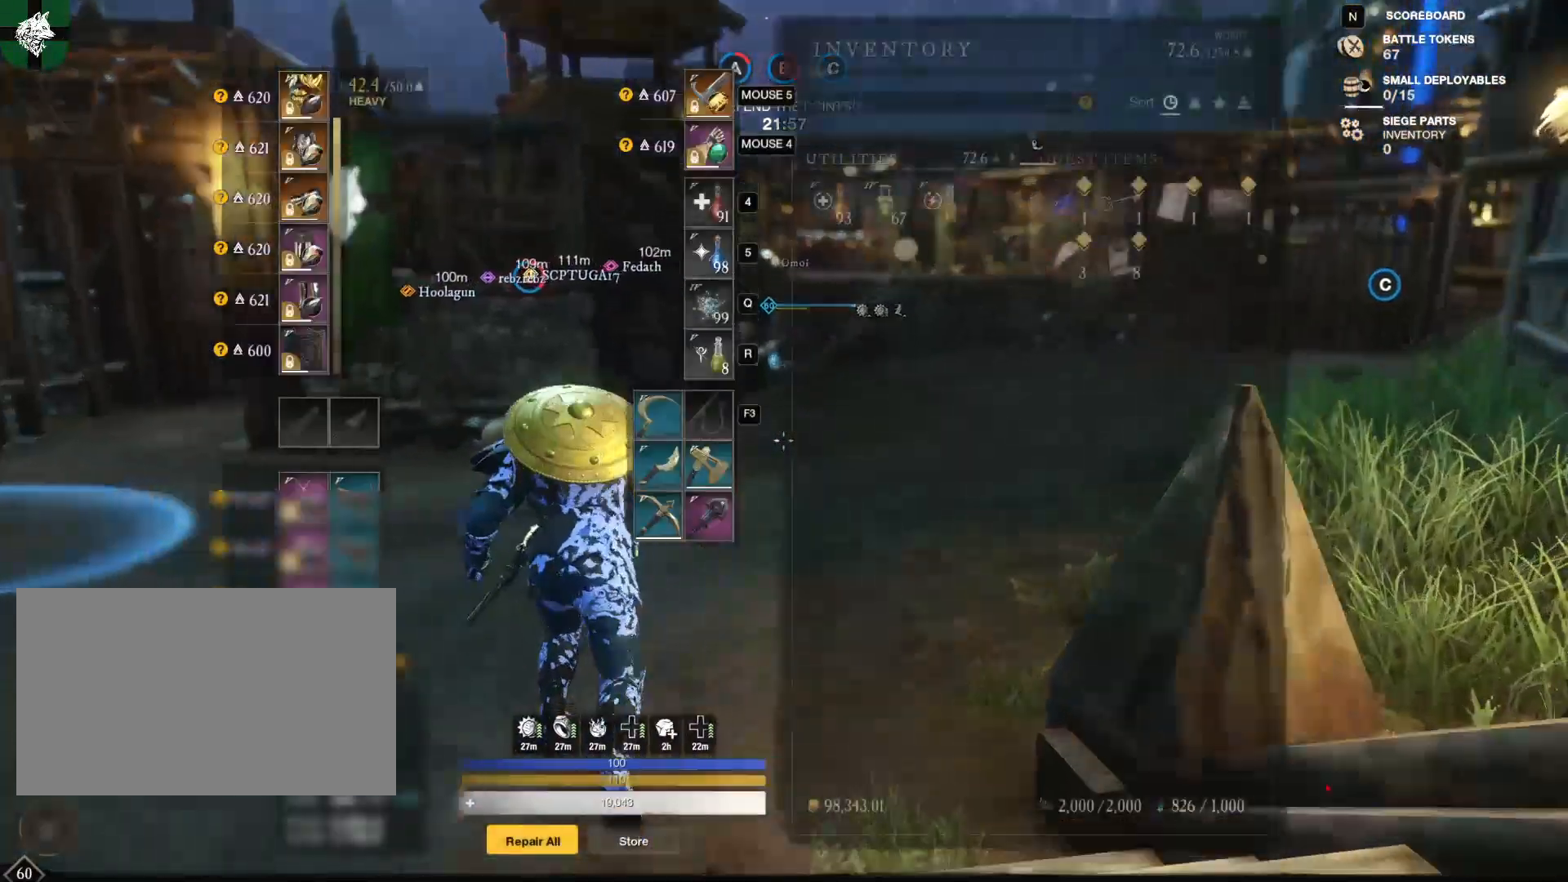
{"keys": ["tab", "w"], "mouse": [], "events": [[450, "tab", "down"]]}
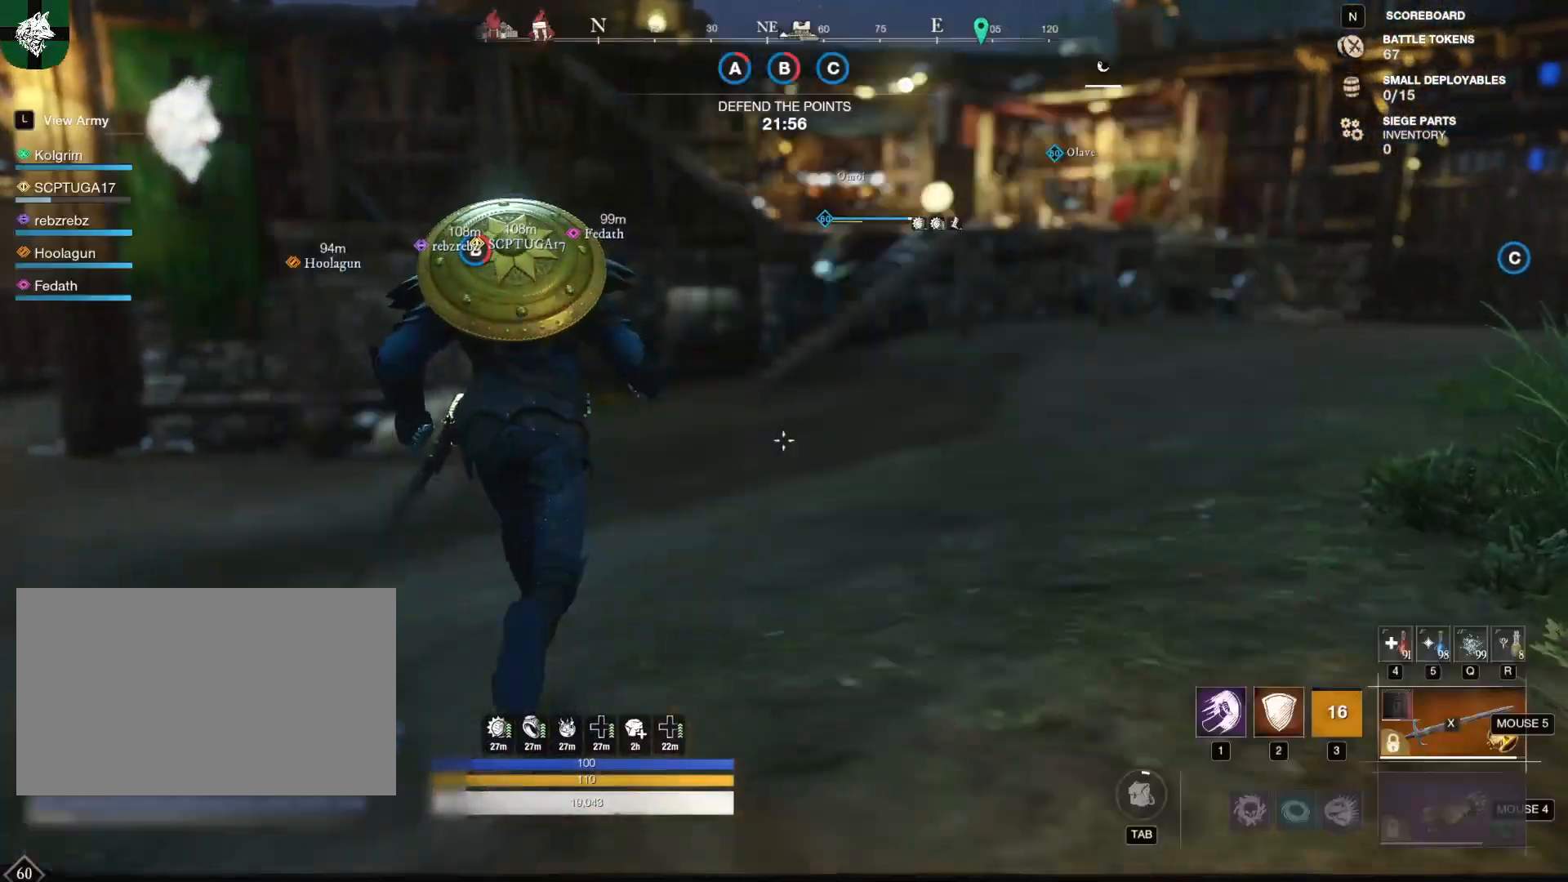
{"keys": ["w"], "mouse": [], "events": [[34, "tab", "up"]]}
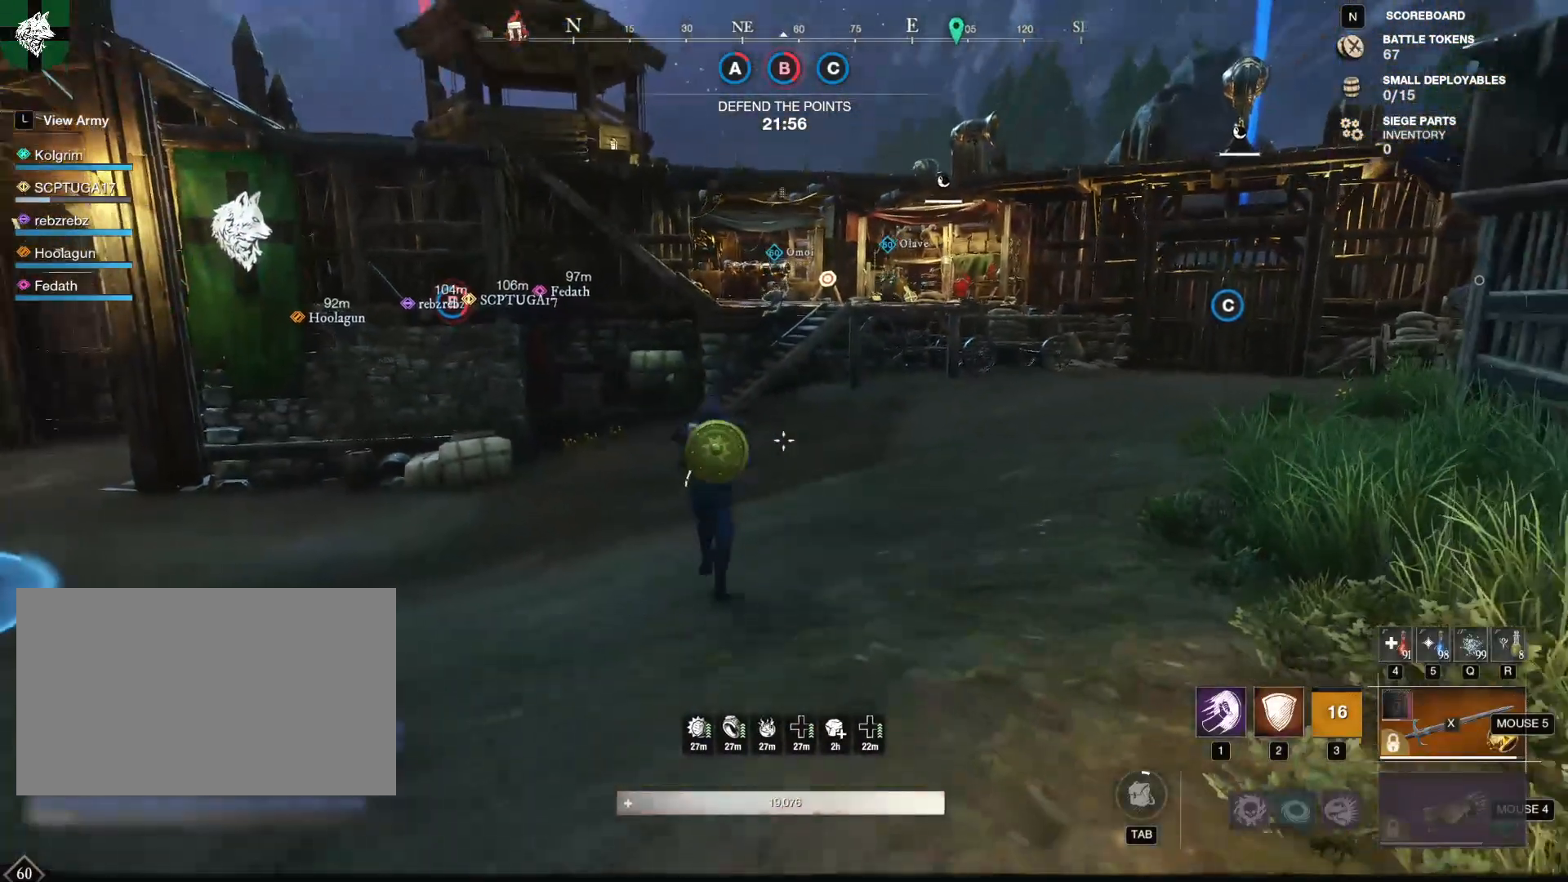
{"keys": ["w"], "mouse": [], "events": []}
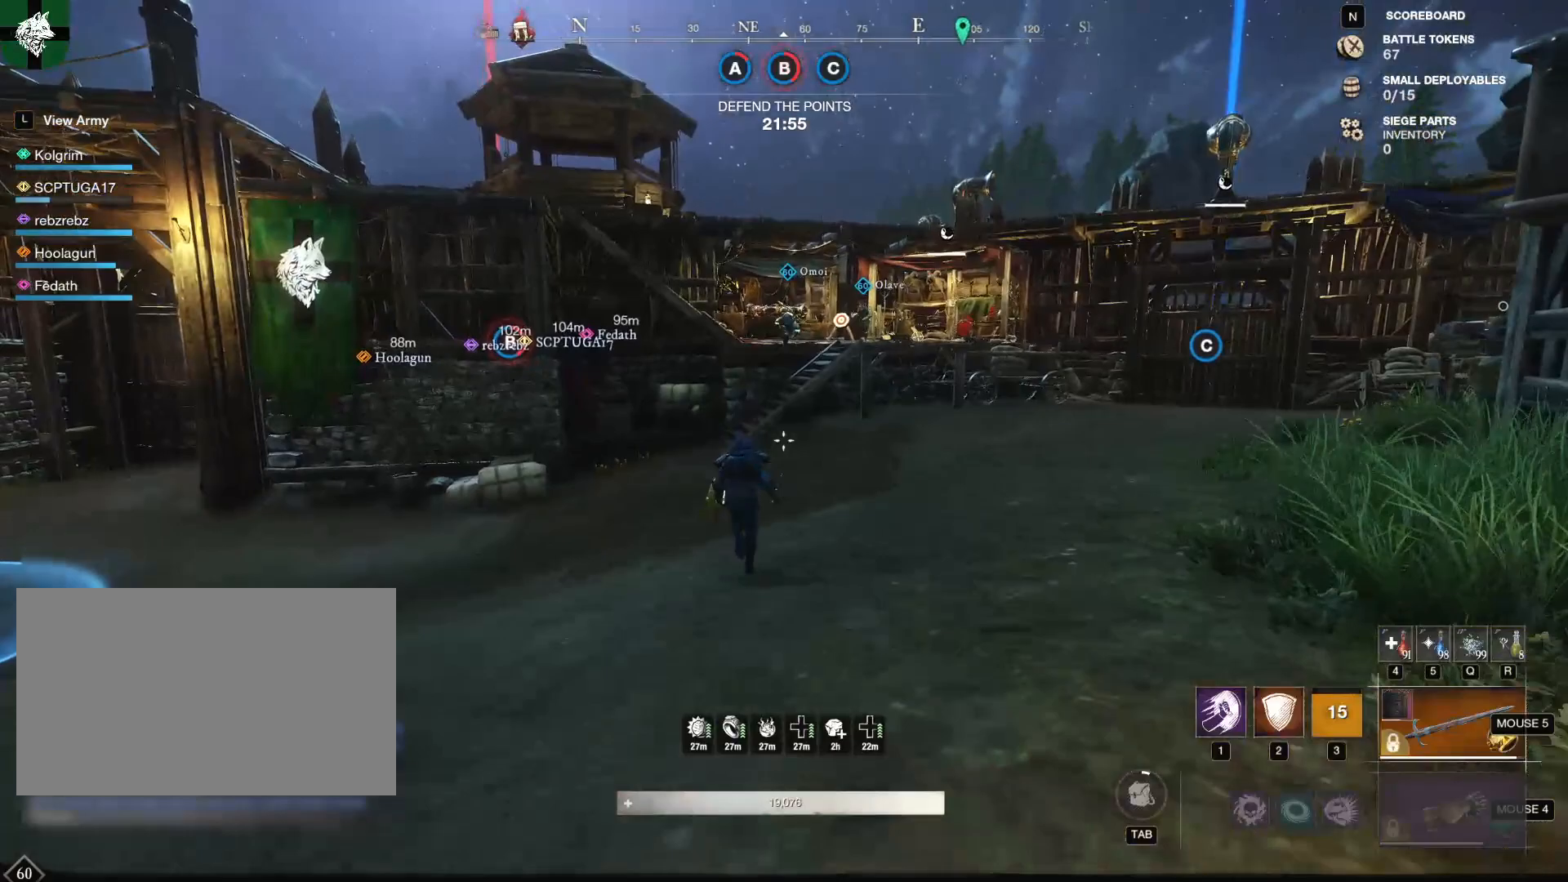
{"keys": ["w"], "mouse": [], "events": [[133, "a", "down"], [367, "a", "up"]]}
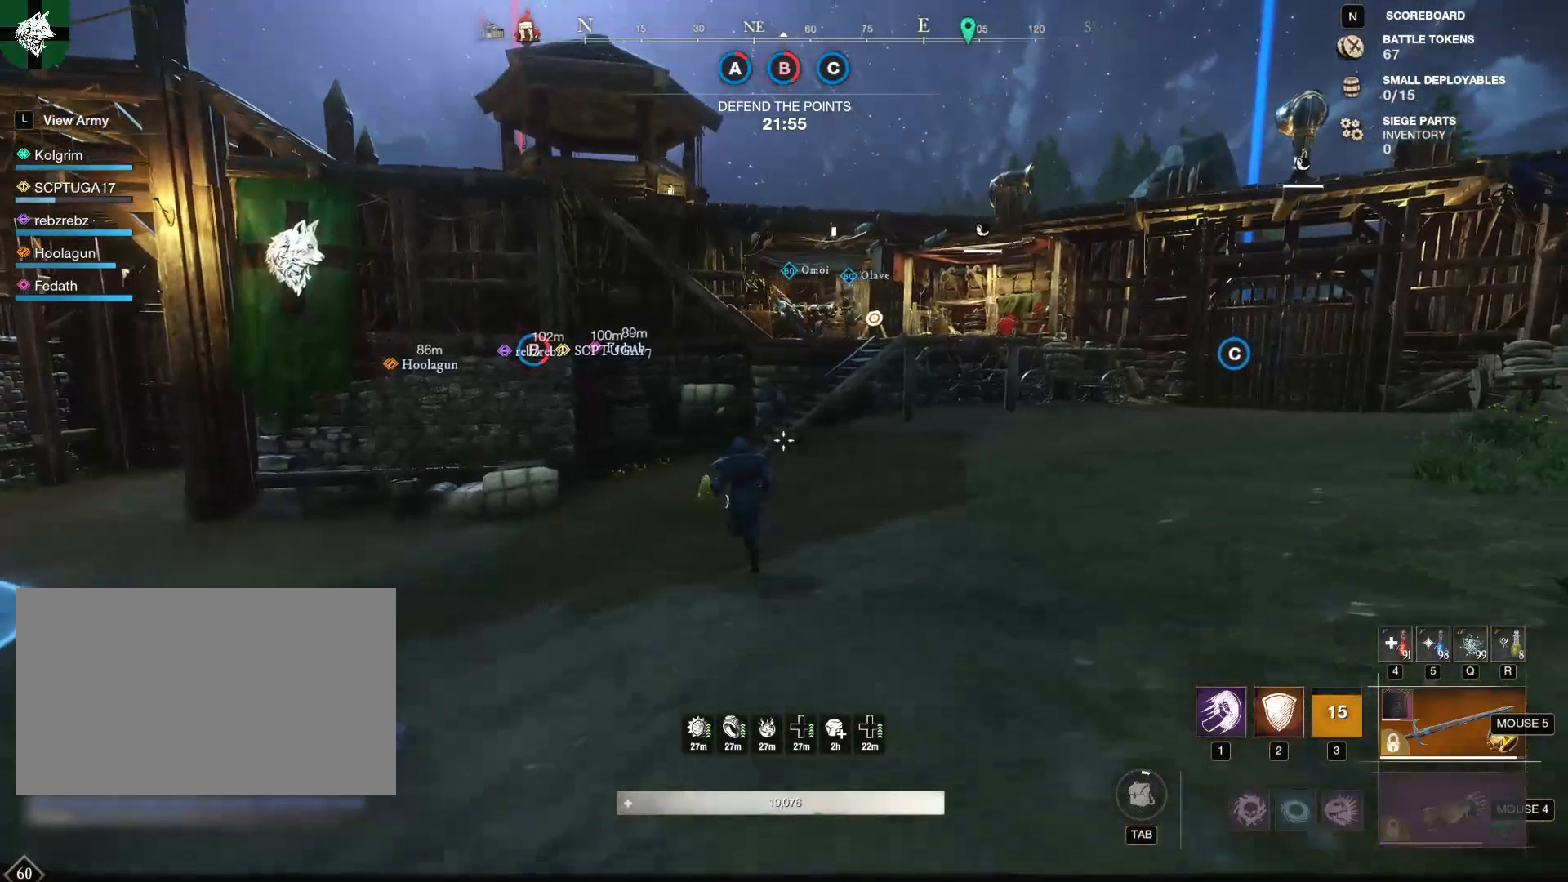
{"keys": ["w"], "mouse": [], "events": [[201, "a", "down"], [334, "a", "up"]]}
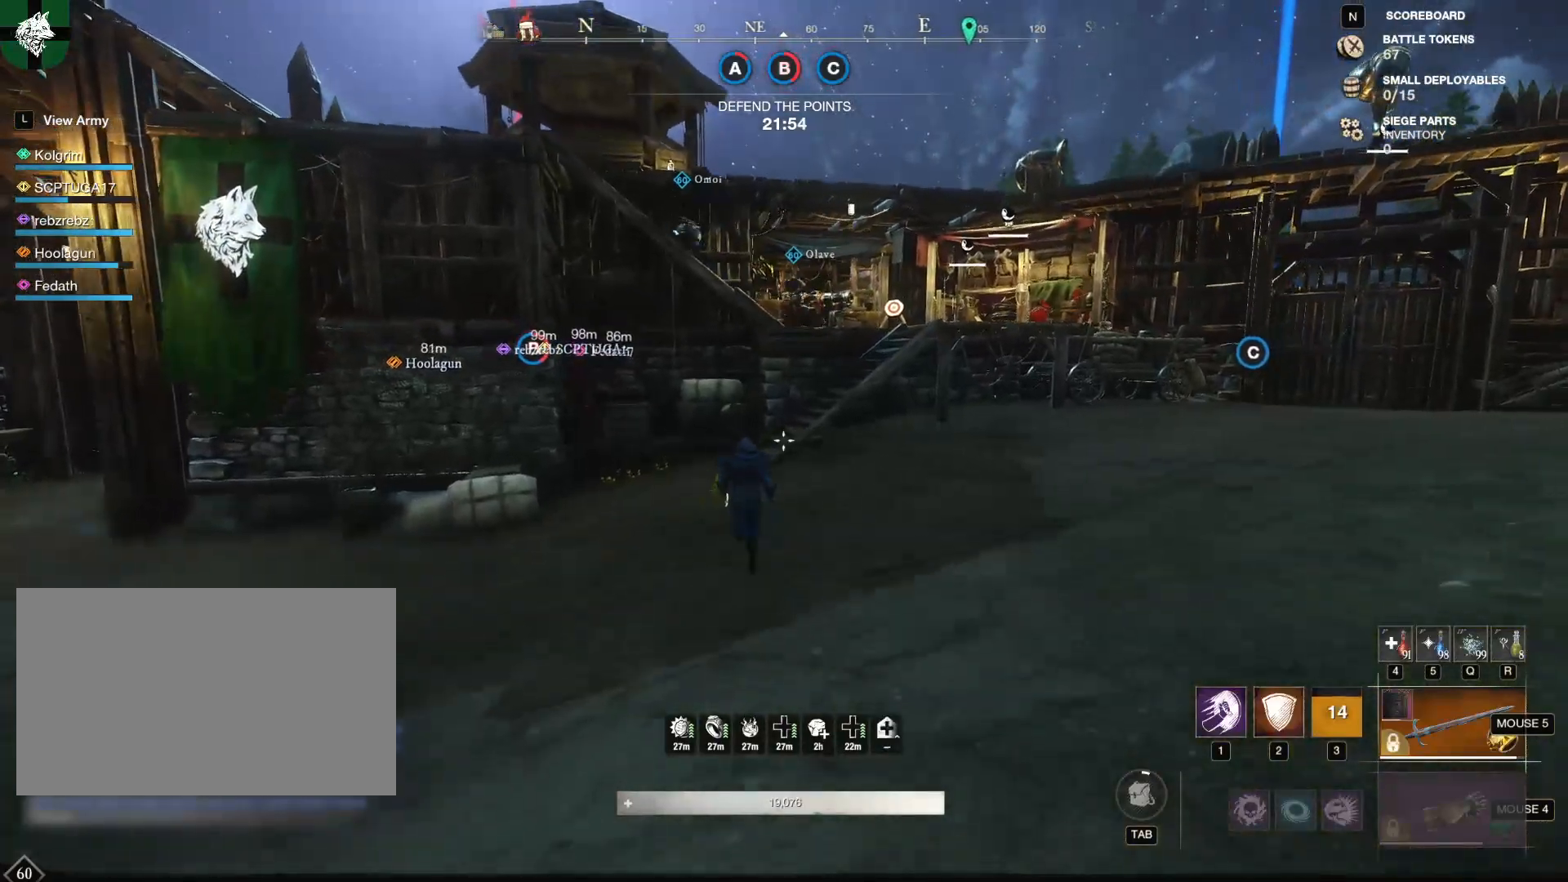
{"keys": ["w"], "mouse": [], "events": [[167, "a", "down"], [300, "a", "up"]]}
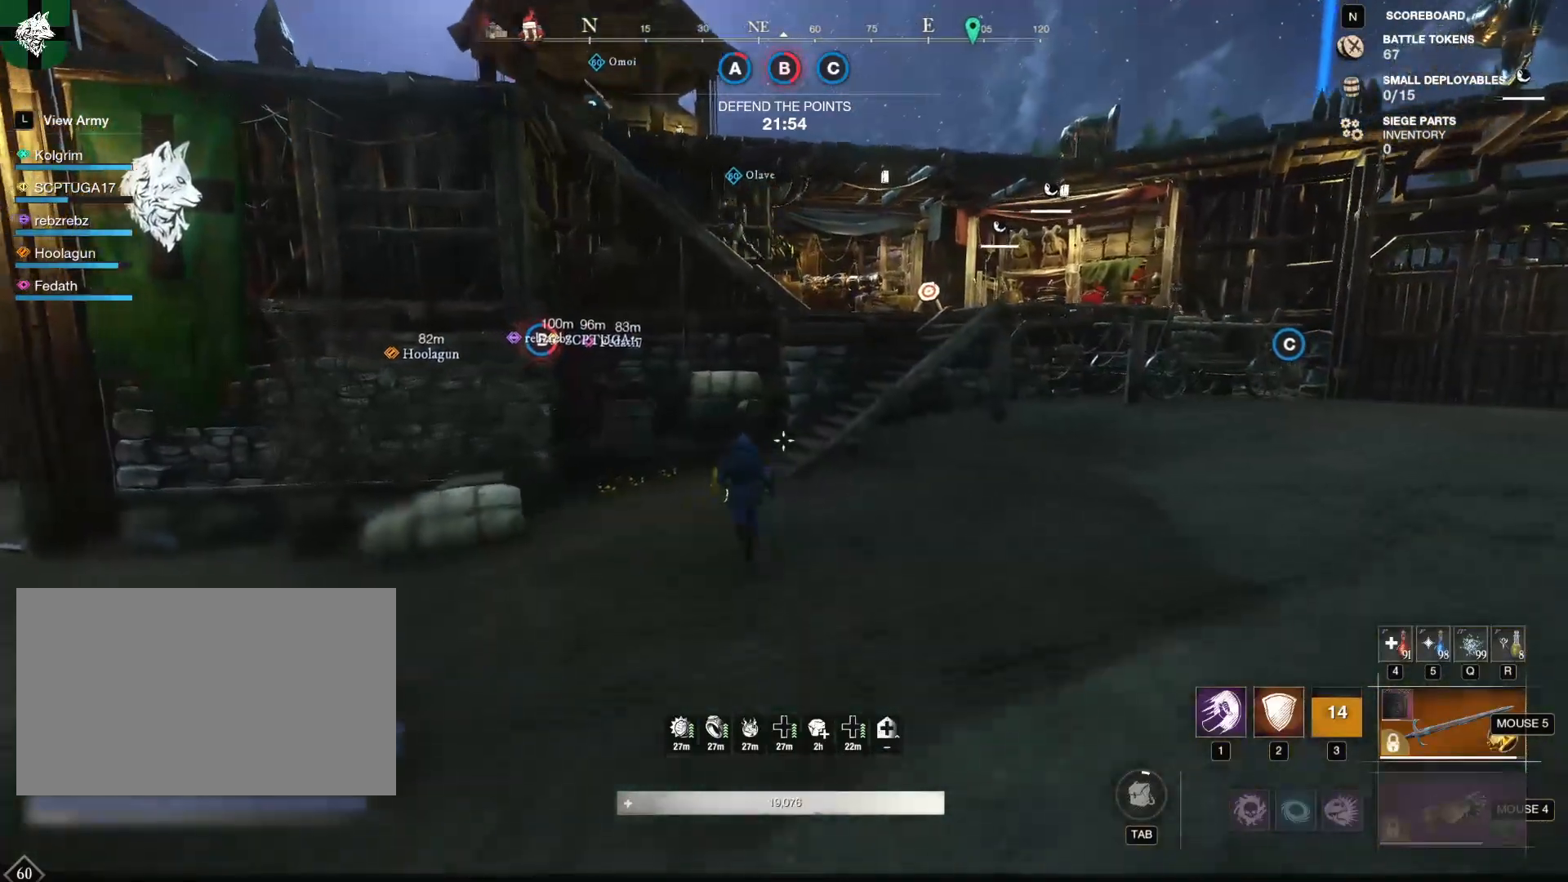
{"keys": ["w"], "mouse": [], "events": [[84, "a", "down"], [234, "a", "up"]]}
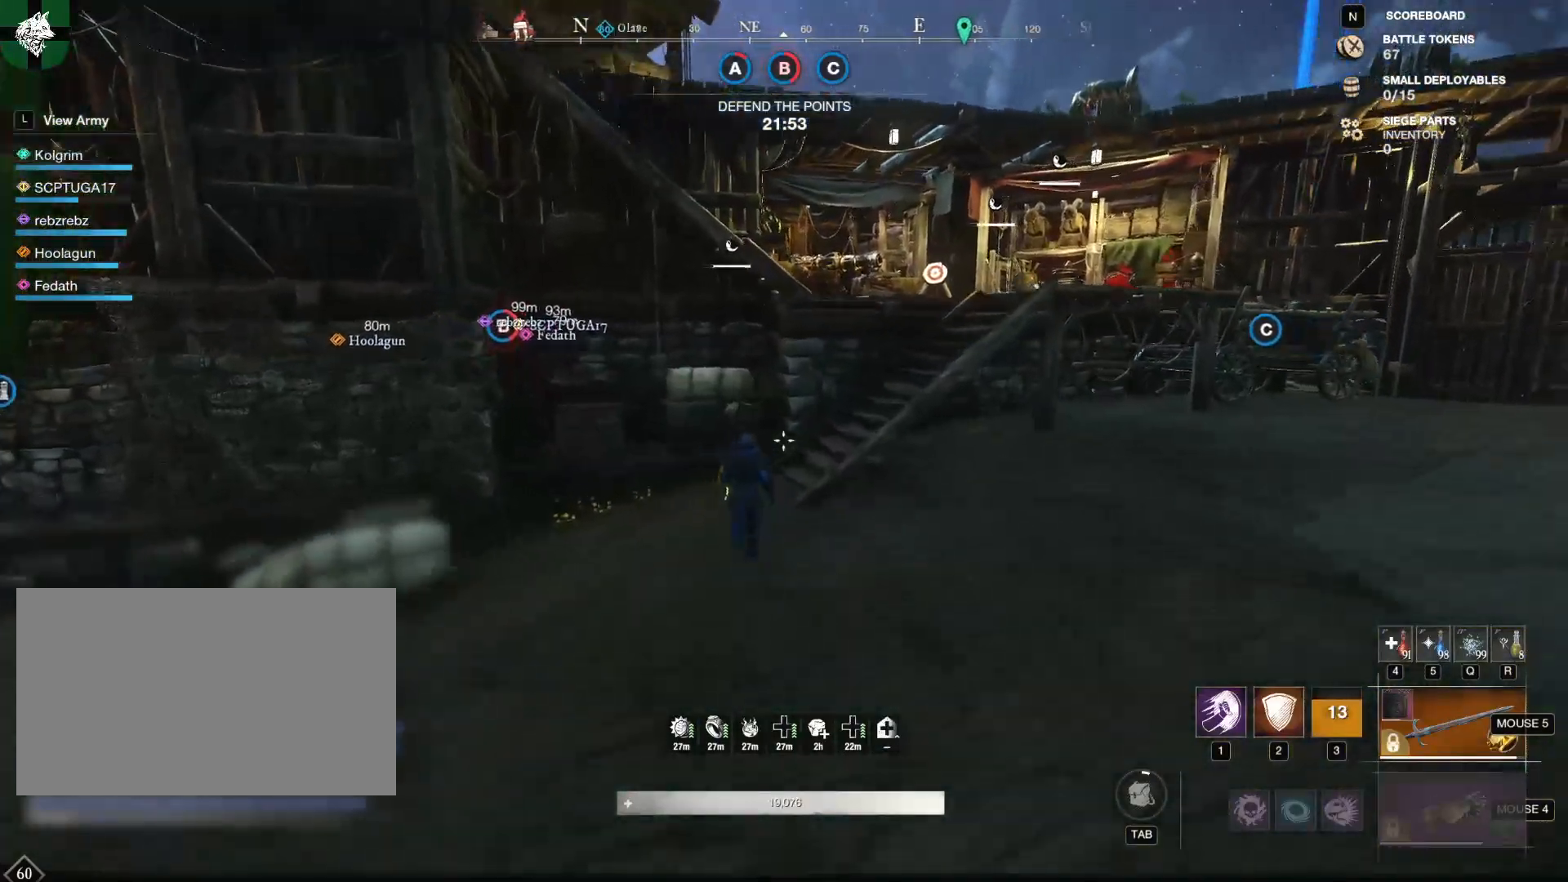
{"keys": ["w"], "mouse": [], "events": []}
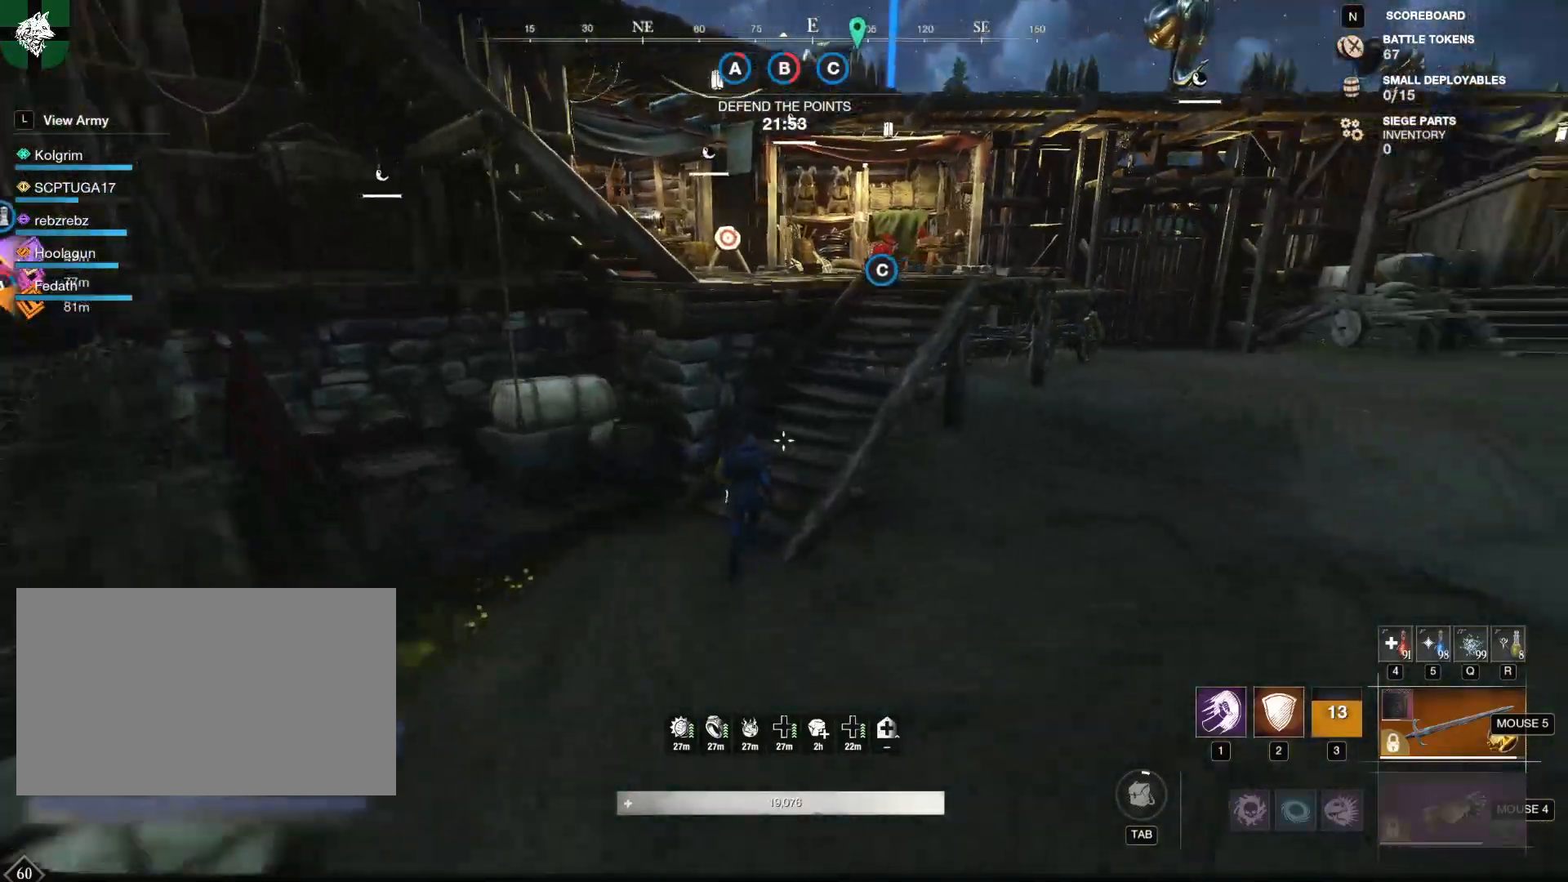
{"keys": ["w"], "mouse": [], "events": [[34, "d", "down"], [167, "d", "up"]]}